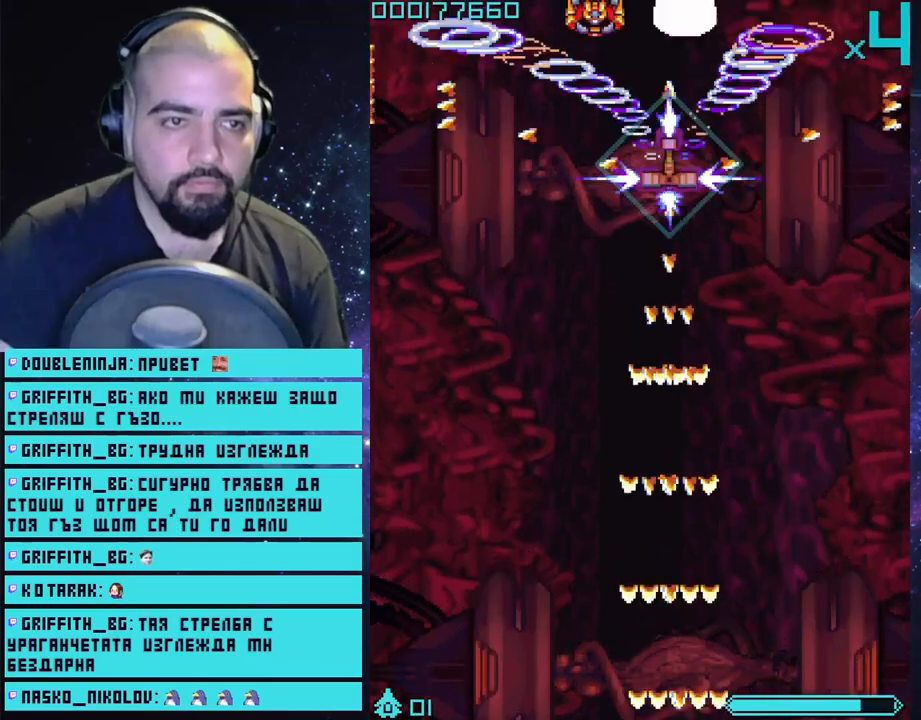
Gameplay with a controller (PlayStation layout); each line is a JSON object with the inputs held at the frame after it. "events" lists button and stick changes between this image and that frame as [ms after this image, input, new state], when the widget could be followed in between.
{"buttons": ["CROSS"], "left_stick": "down-left", "right_stick": "center", "events": [[417, "left_stick", "down-left"]]}
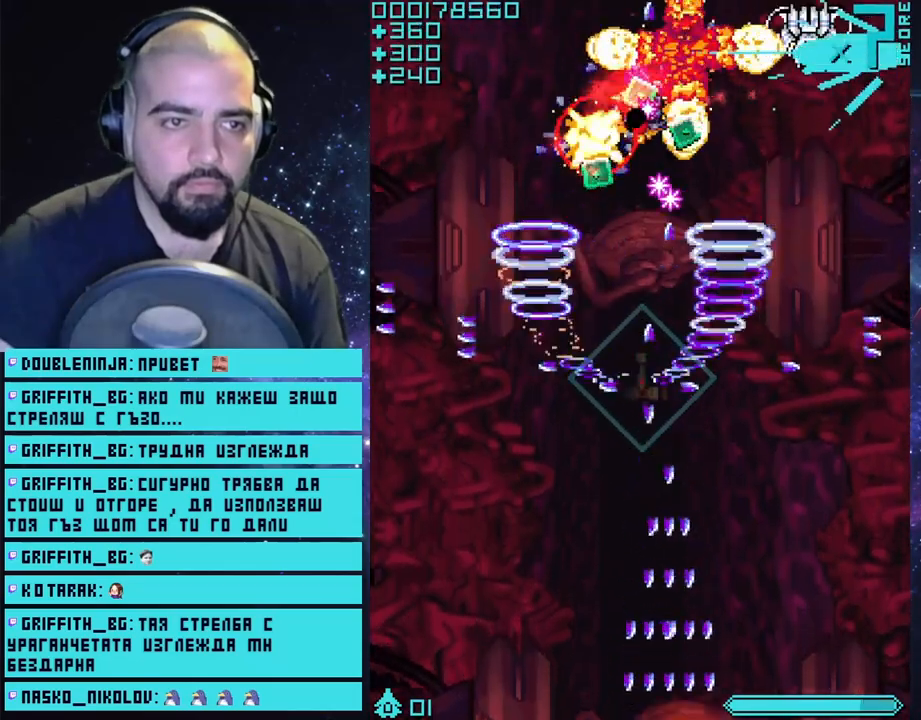
{"buttons": ["CROSS"], "left_stick": "down-right", "right_stick": "center", "events": [[133, "left_stick", "down"], [400, "left_stick", "down-right"]]}
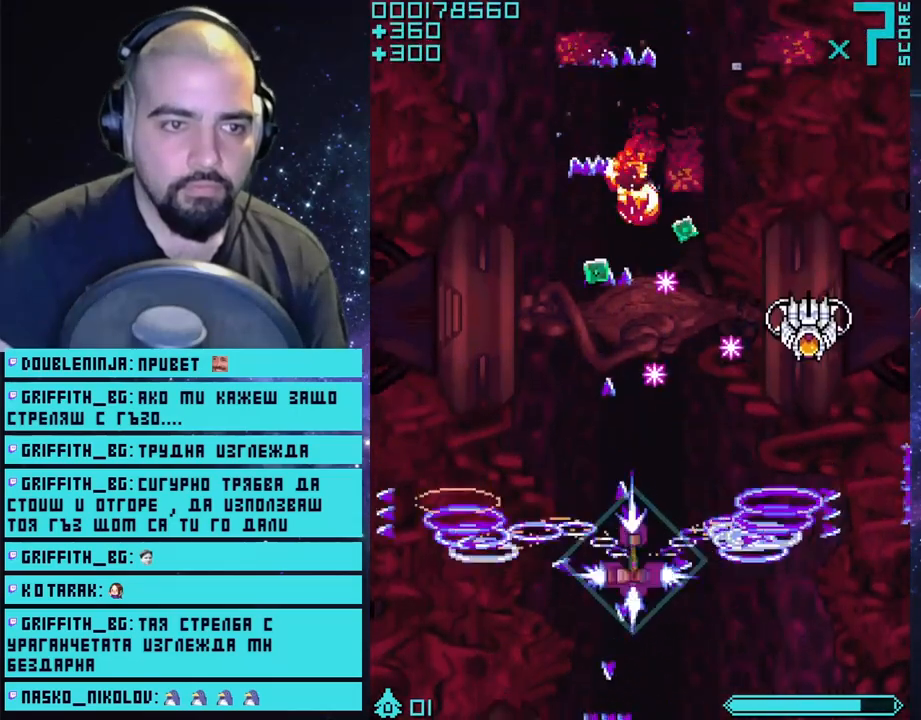
{"buttons": ["CROSS"], "left_stick": "center", "right_stick": "center", "events": [[283, "left_stick", "center"]]}
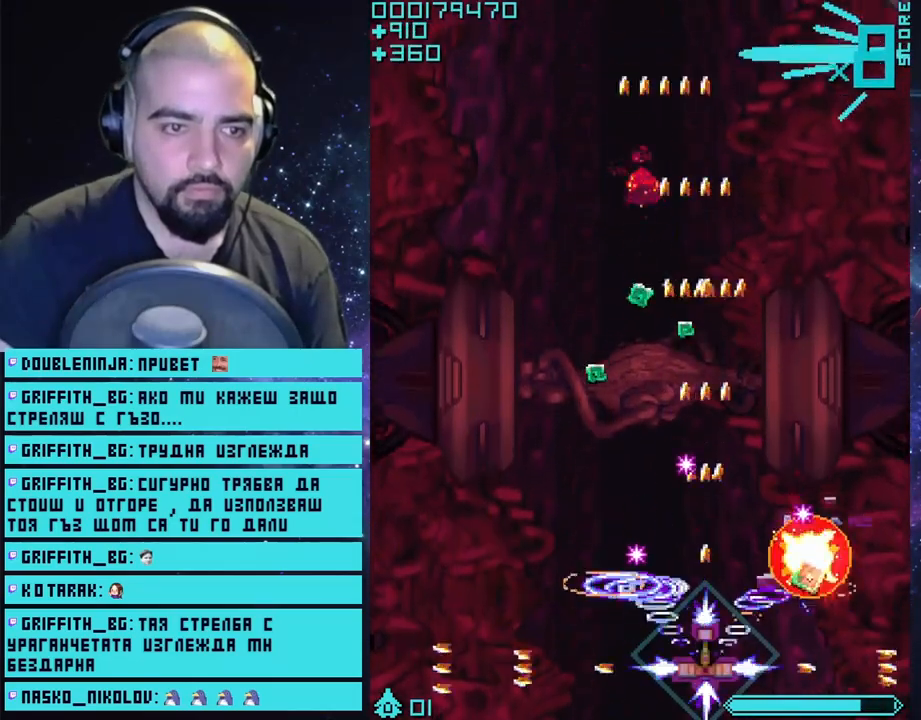
{"buttons": ["CROSS"], "left_stick": "center", "right_stick": "center", "events": [[133, "left_stick", "left"], [250, "left_stick", "center"]]}
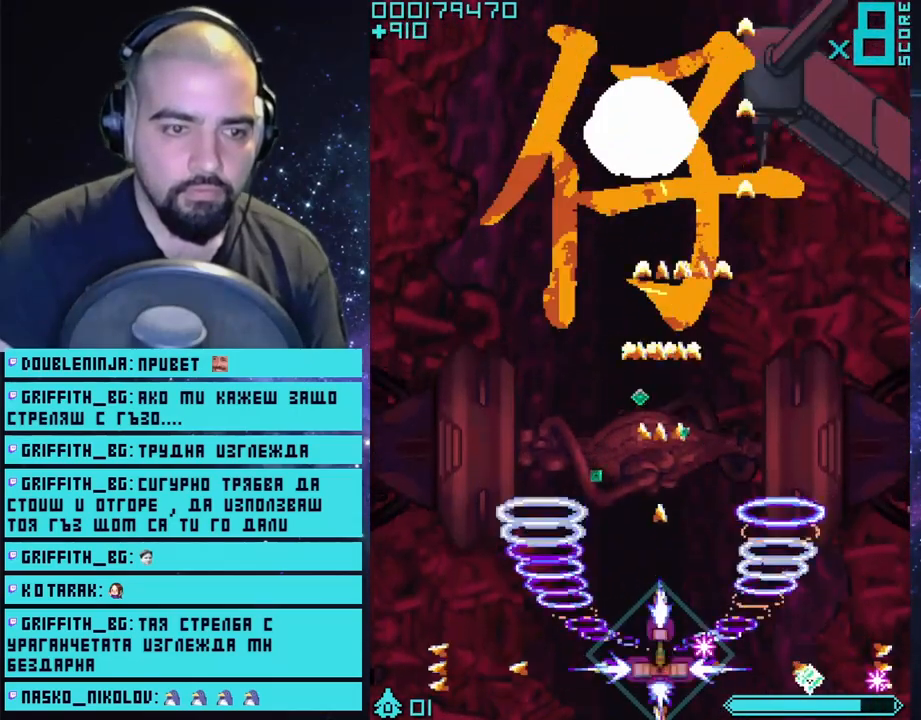
{"buttons": ["CROSS"], "left_stick": "left", "right_stick": "center", "events": [[467, "left_stick", "left"]]}
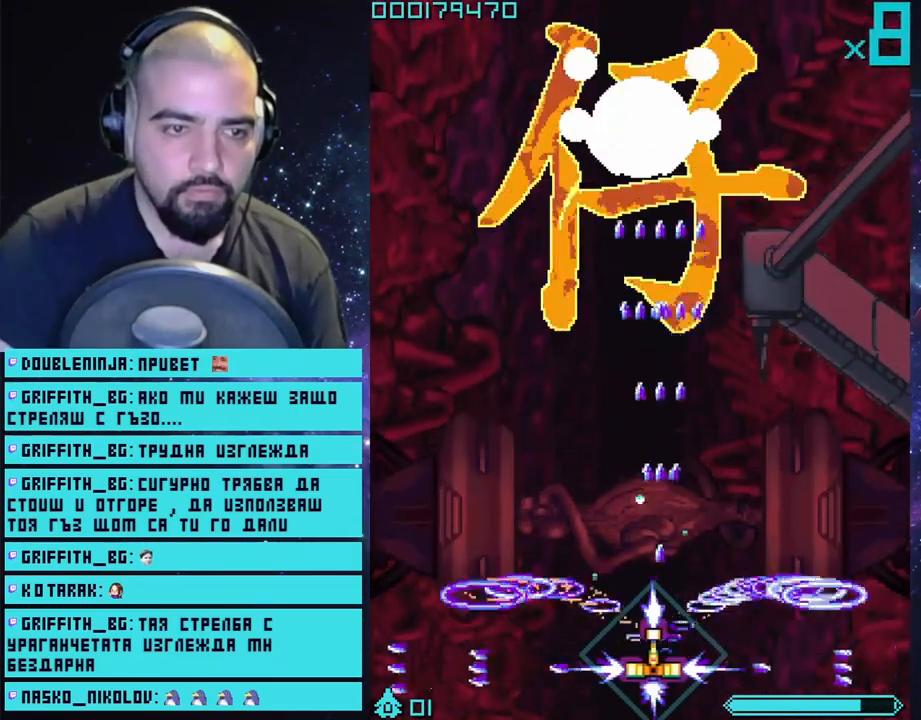
{"buttons": ["CROSS"], "left_stick": "center", "right_stick": "center", "events": [[67, "left_stick", "center"]]}
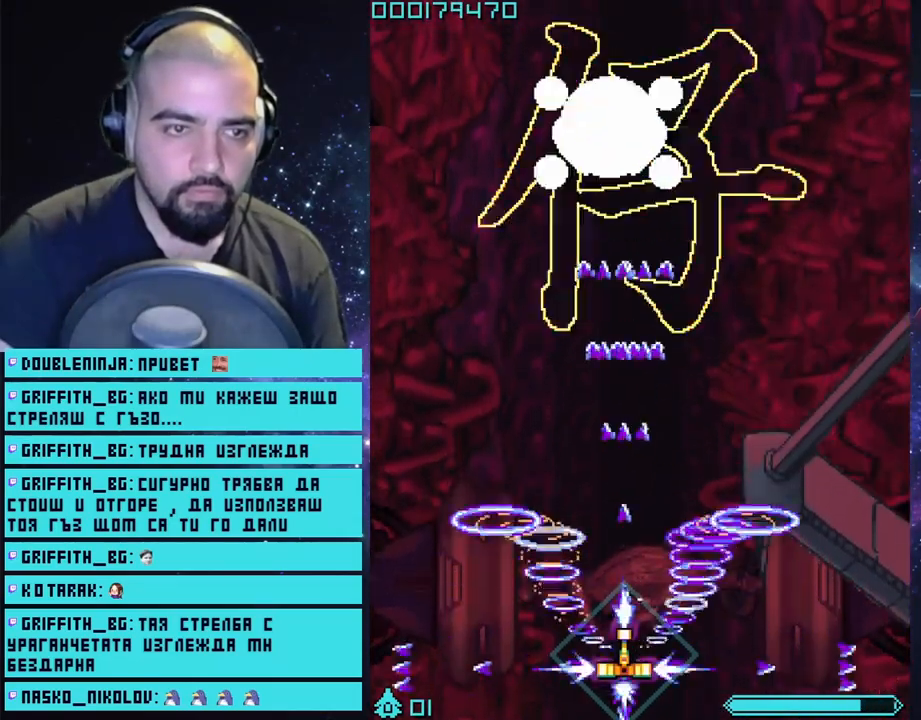
{"buttons": ["CROSS"], "left_stick": "center", "right_stick": "center", "events": []}
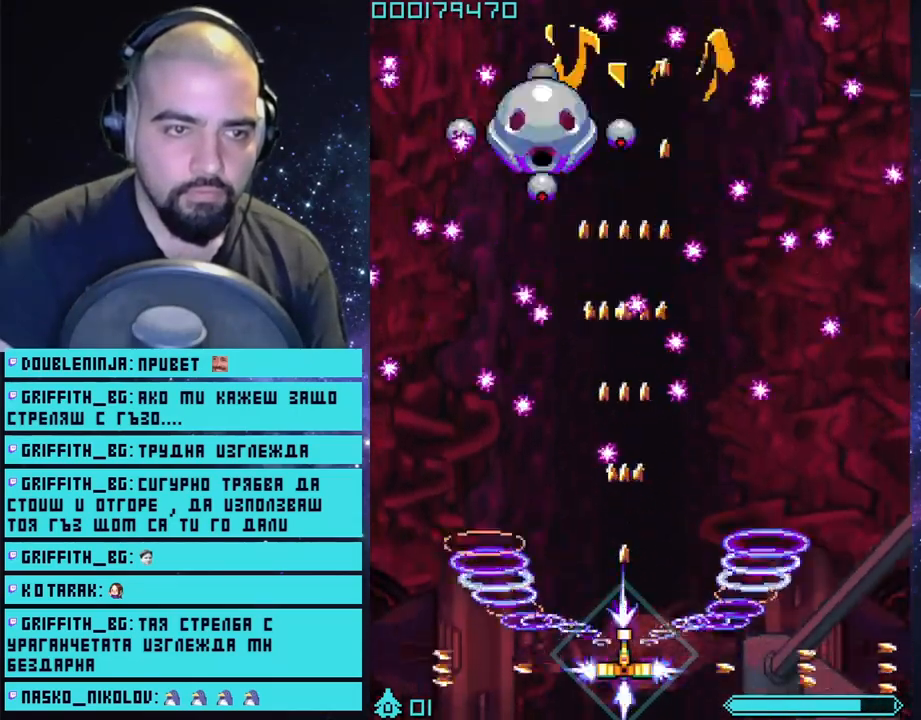
{"buttons": ["CROSS"], "left_stick": "center", "right_stick": "center", "events": [[83, "left_stick", "right"], [250, "left_stick", "center"]]}
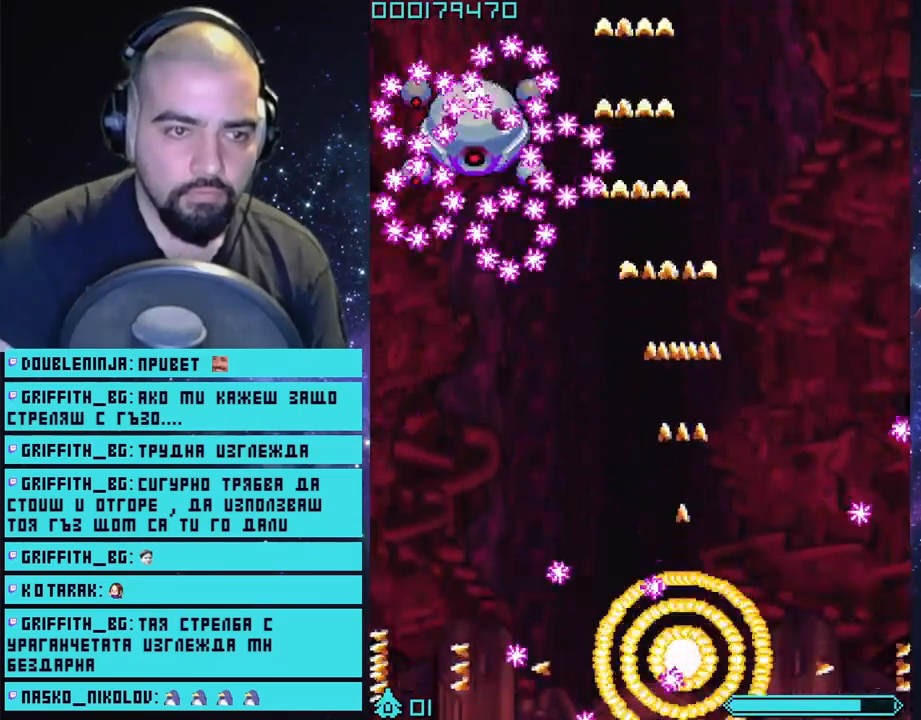
{"buttons": ["CROSS"], "left_stick": "center", "right_stick": "center", "events": []}
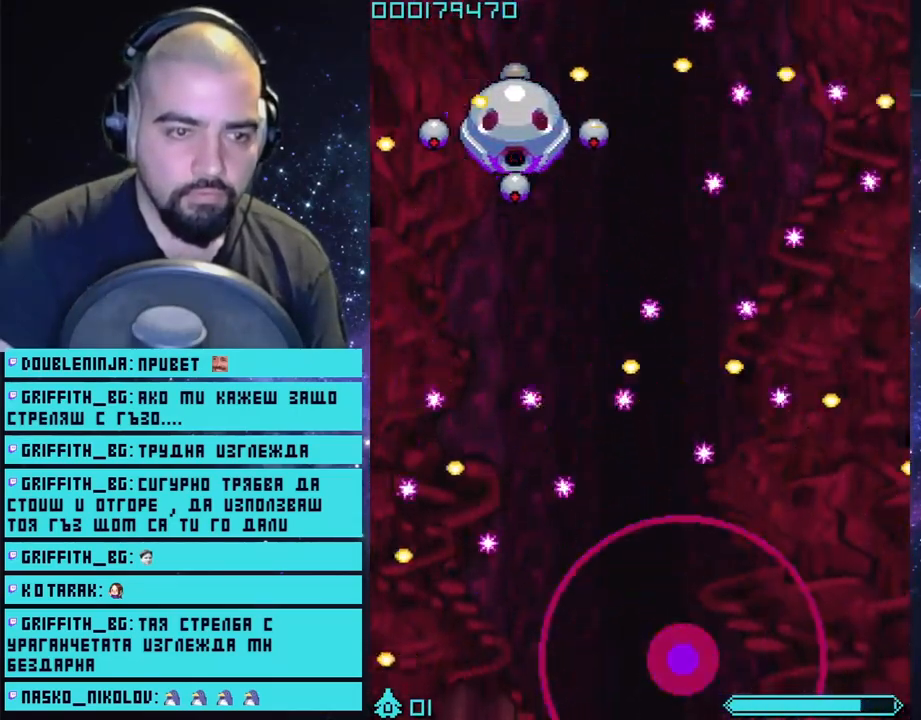
{"buttons": ["CROSS"], "left_stick": "center", "right_stick": "center", "events": []}
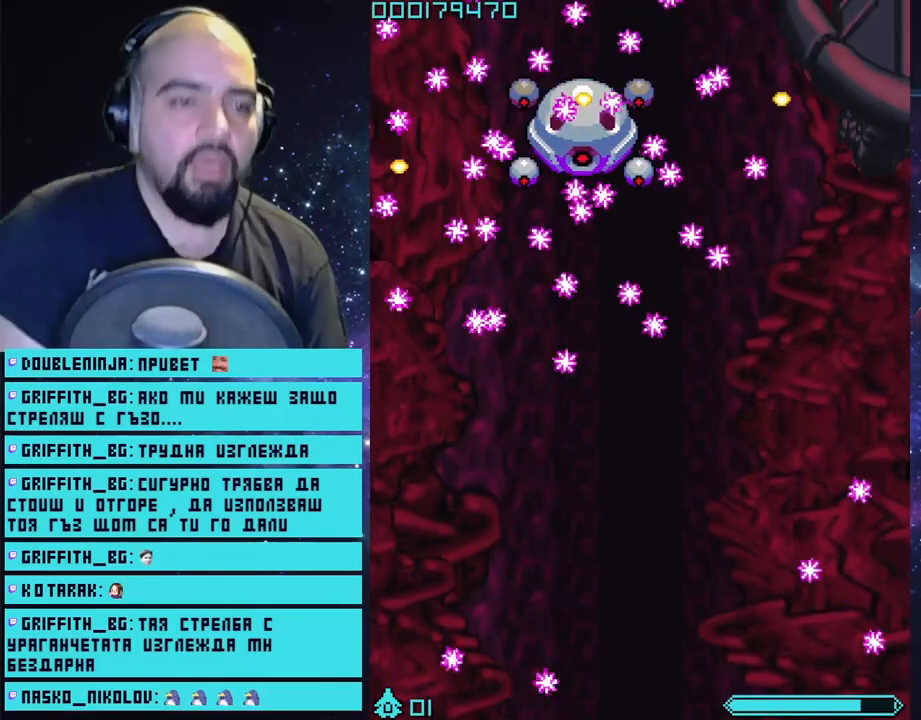
{"buttons": ["CROSS"], "left_stick": "center", "right_stick": "center", "events": [[183, "left_stick", "up-right"], [500, "left_stick", "center"]]}
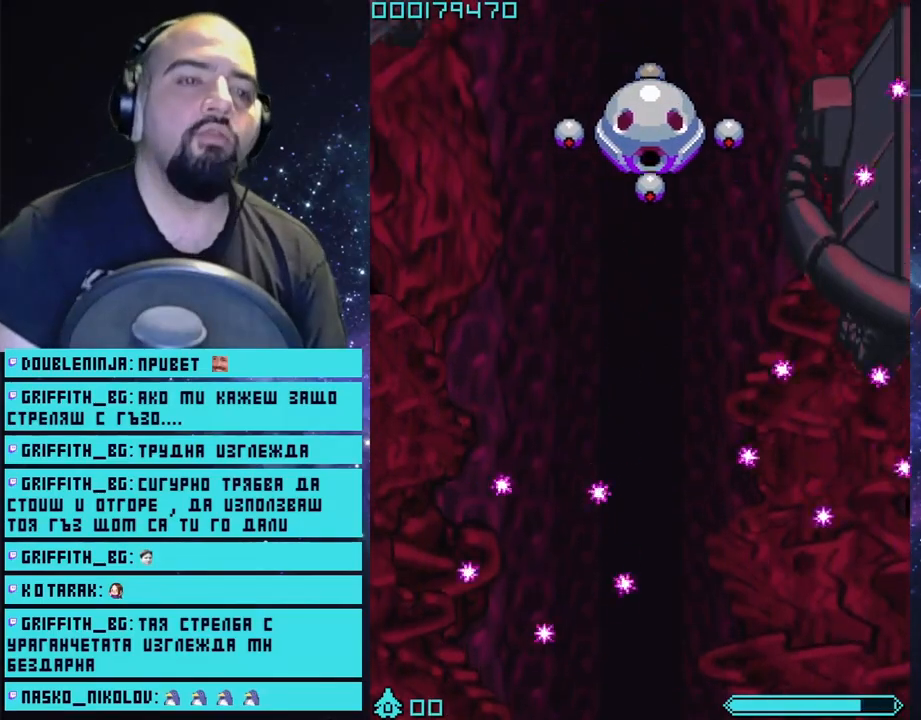
{"buttons": ["CROSS"], "left_stick": "center", "right_stick": "center", "events": []}
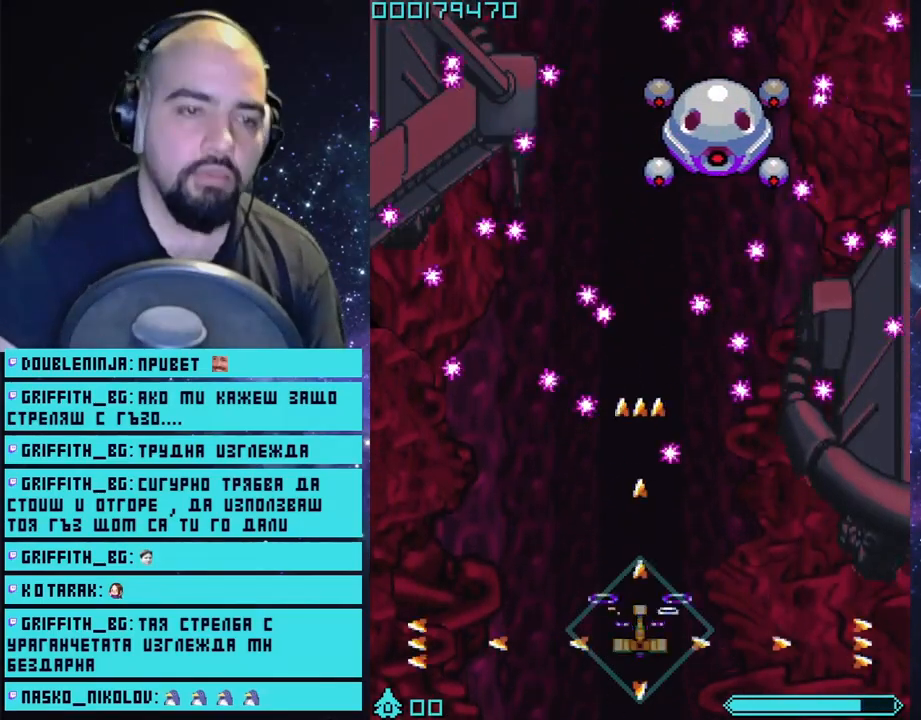
{"buttons": ["CROSS"], "left_stick": "left", "right_stick": "center", "events": [[33, "left_stick", "right"], [133, "left_stick", "down-right"], [300, "left_stick", "center"], [500, "left_stick", "left"]]}
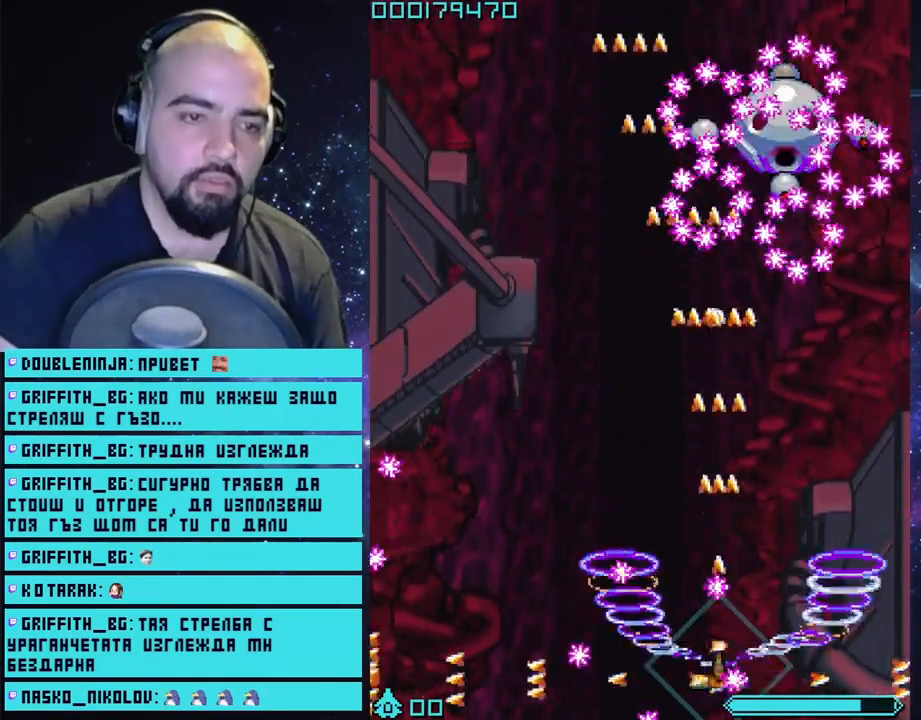
{"buttons": ["CROSS"], "left_stick": "center", "right_stick": "center", "events": [[150, "left_stick", "center"]]}
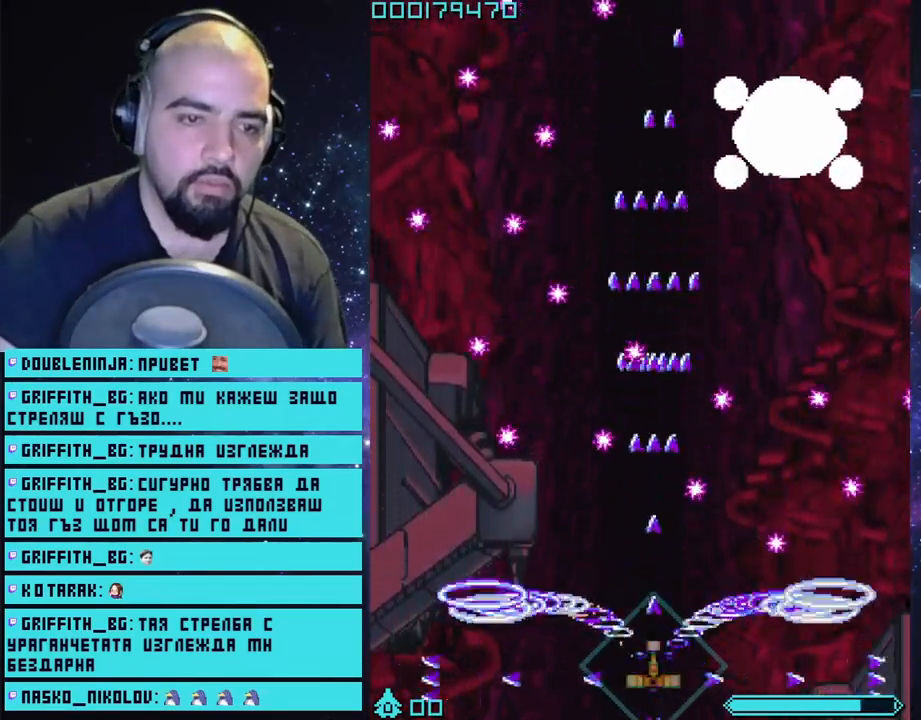
{"buttons": ["CROSS"], "left_stick": "left", "right_stick": "center", "events": [[417, "left_stick", "left"]]}
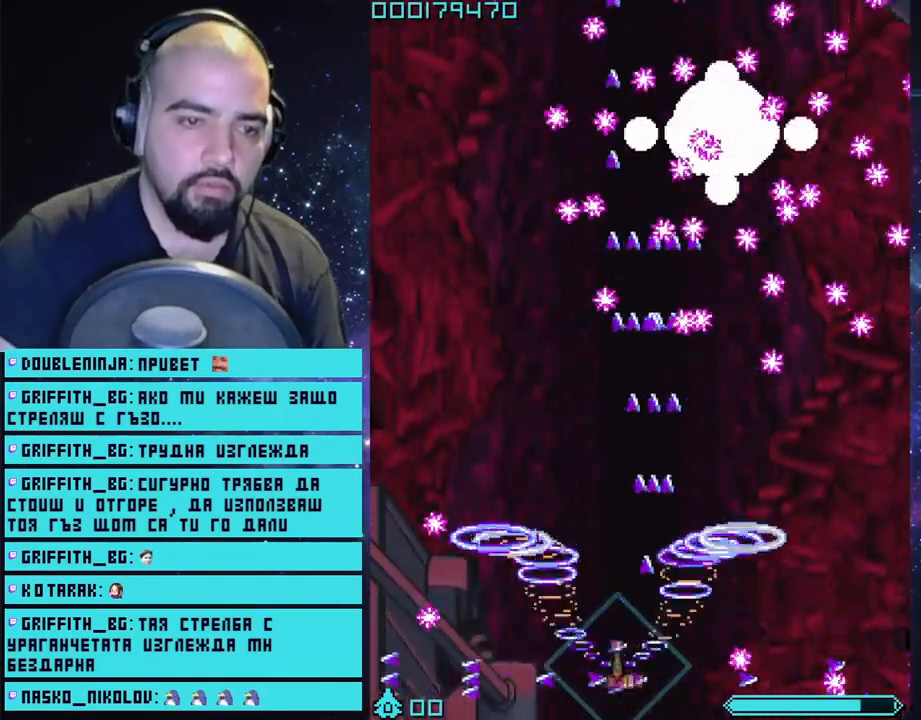
{"buttons": ["CROSS"], "left_stick": "center", "right_stick": "center", "events": [[33, "left_stick", "center"]]}
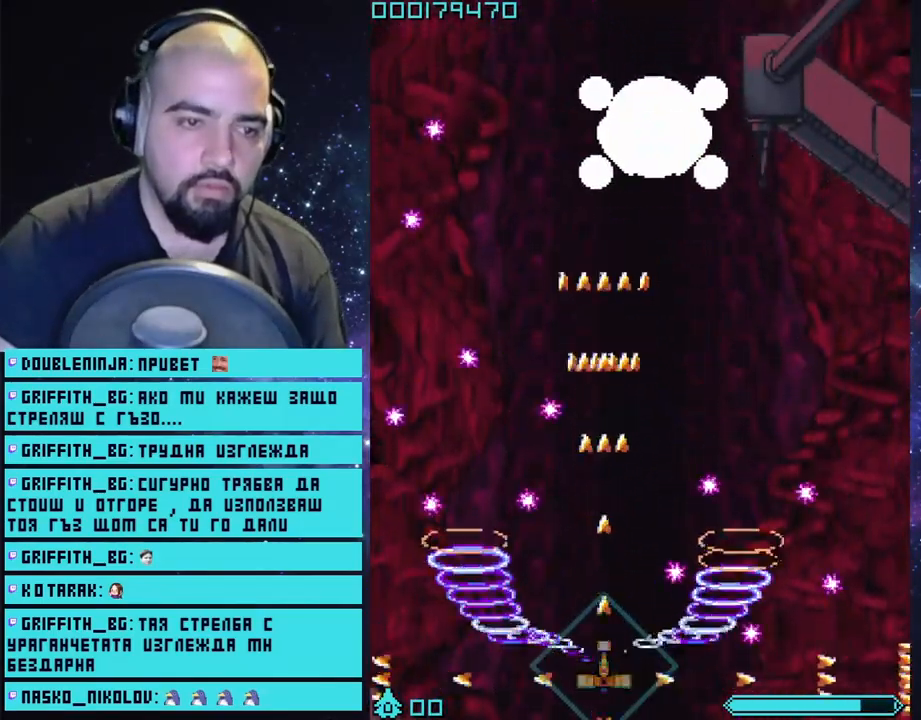
{"buttons": ["CROSS"], "left_stick": "left", "right_stick": "center", "events": [[350, "left_stick", "left"]]}
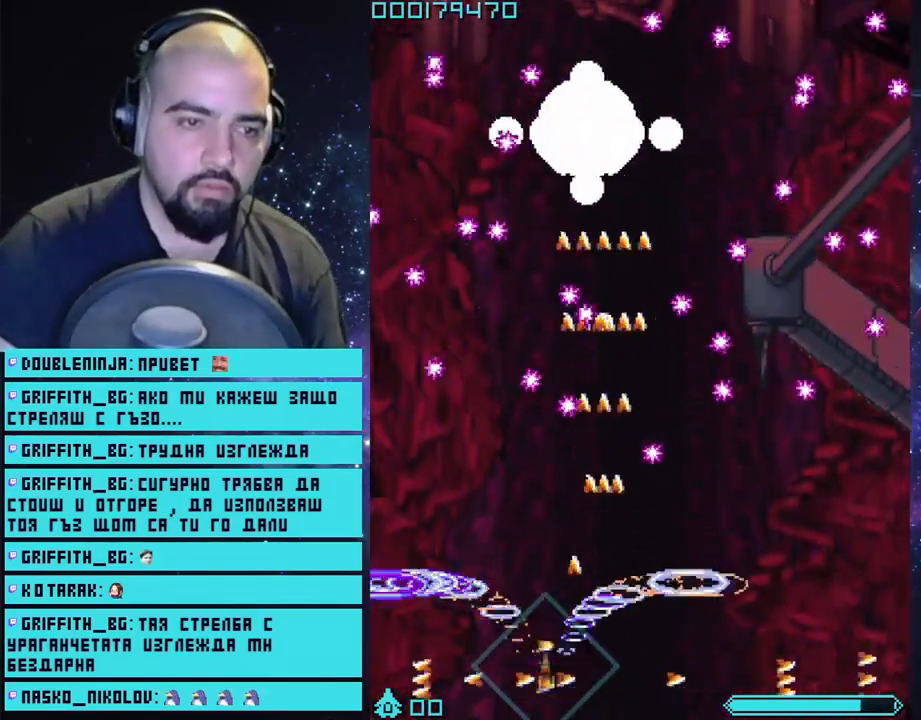
{"buttons": ["CROSS"], "left_stick": "center", "right_stick": "center", "events": [[50, "left_stick", "center"]]}
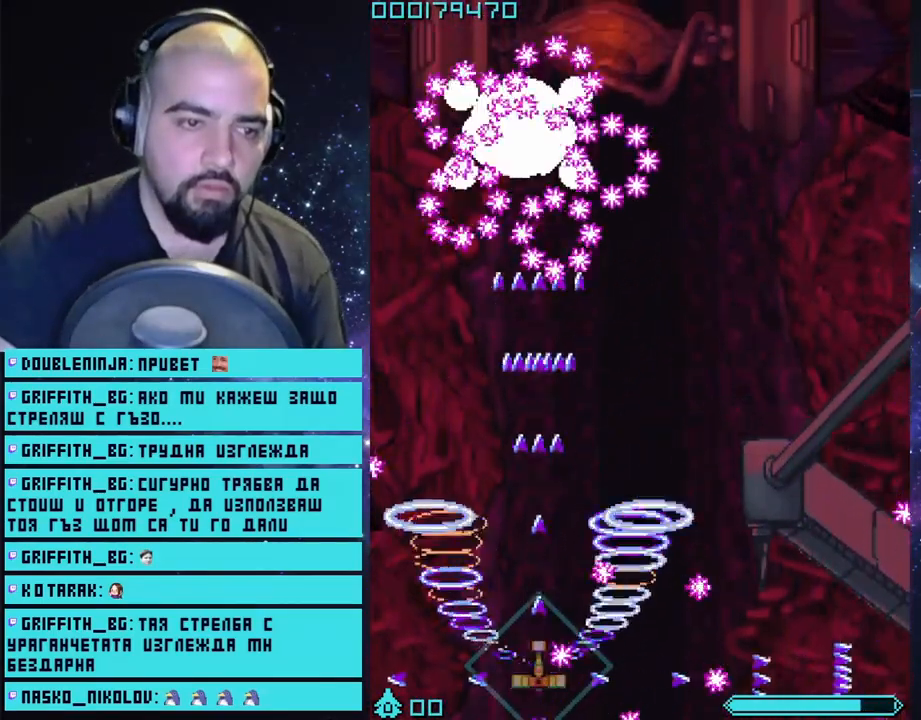
{"buttons": ["CROSS"], "left_stick": "center", "right_stick": "center", "events": [[200, "left_stick", "right"], [483, "left_stick", "center"]]}
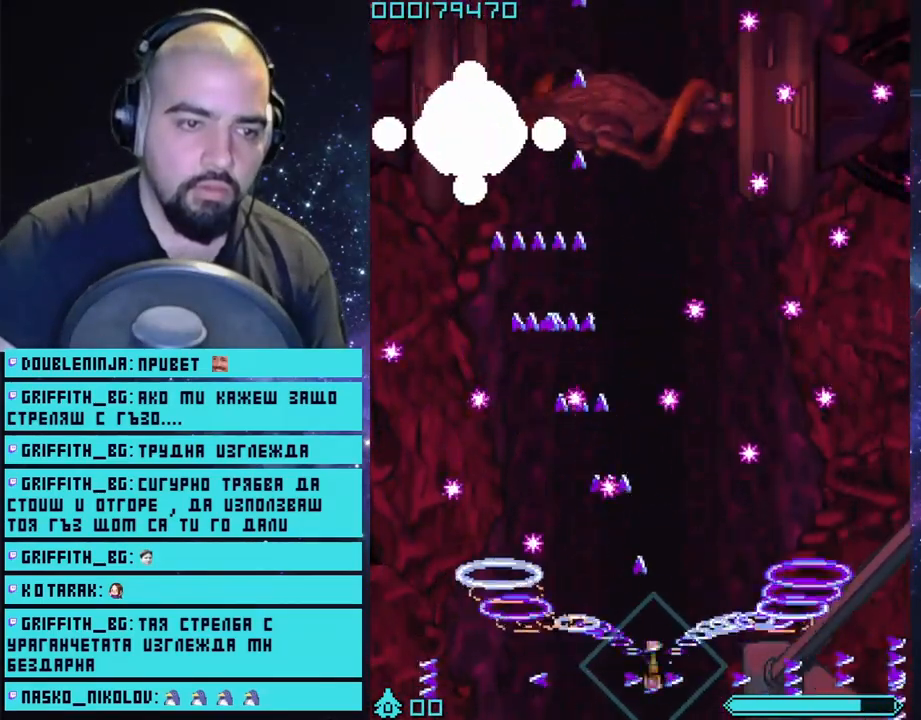
{"buttons": ["CROSS"], "left_stick": "center", "right_stick": "center", "events": []}
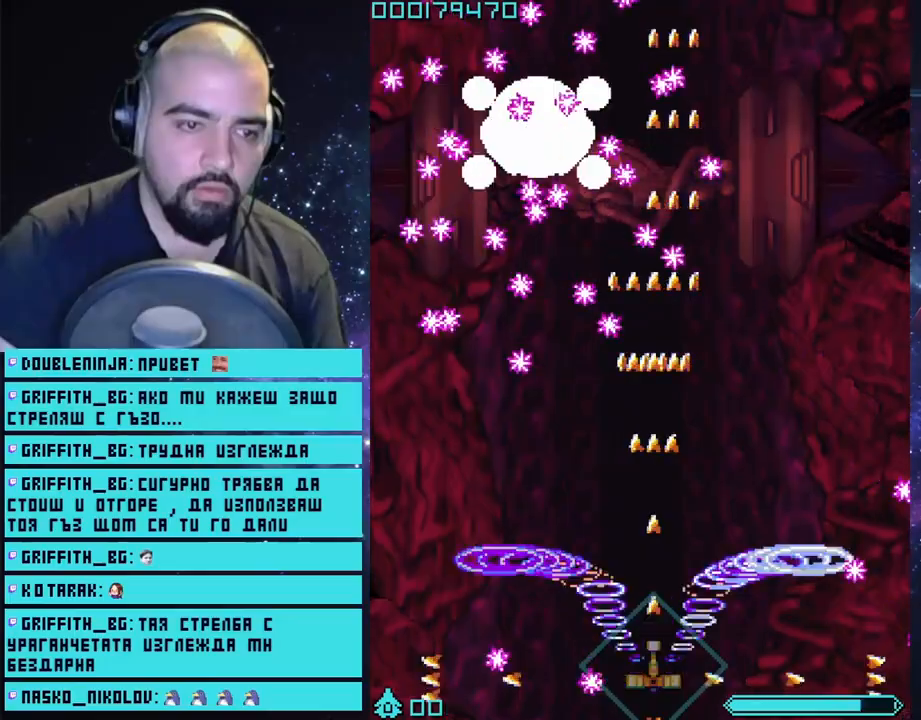
{"buttons": ["CROSS"], "left_stick": "right", "right_stick": "center", "events": [[383, "left_stick", "right"]]}
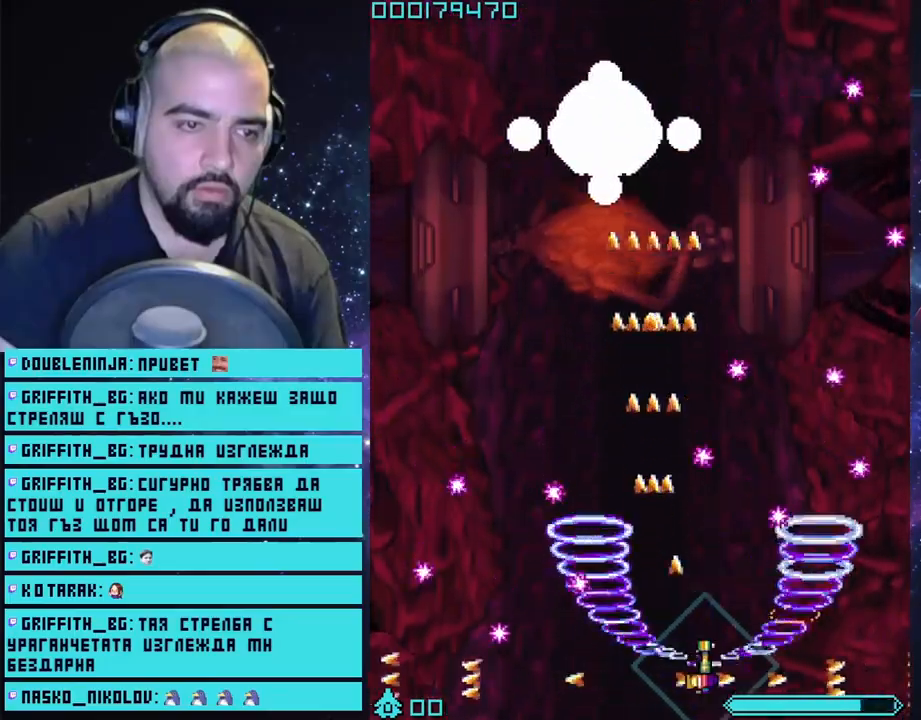
{"buttons": ["CROSS"], "left_stick": "center", "right_stick": "center", "events": [[50, "left_stick", "center"]]}
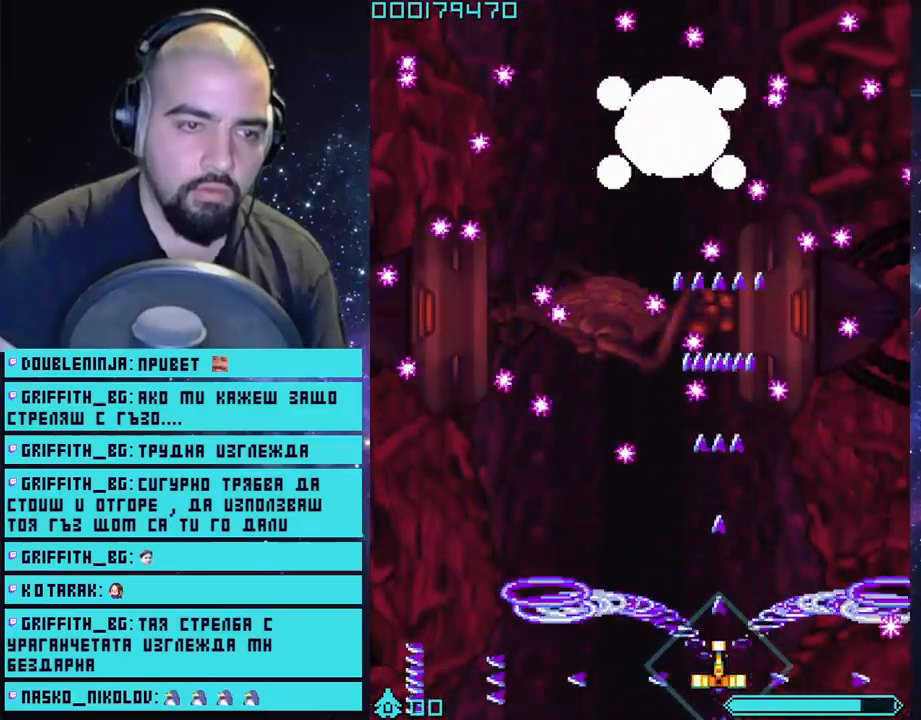
{"buttons": ["CROSS"], "left_stick": "center", "right_stick": "center", "events": [[217, "left_stick", "right"], [367, "left_stick", "center"]]}
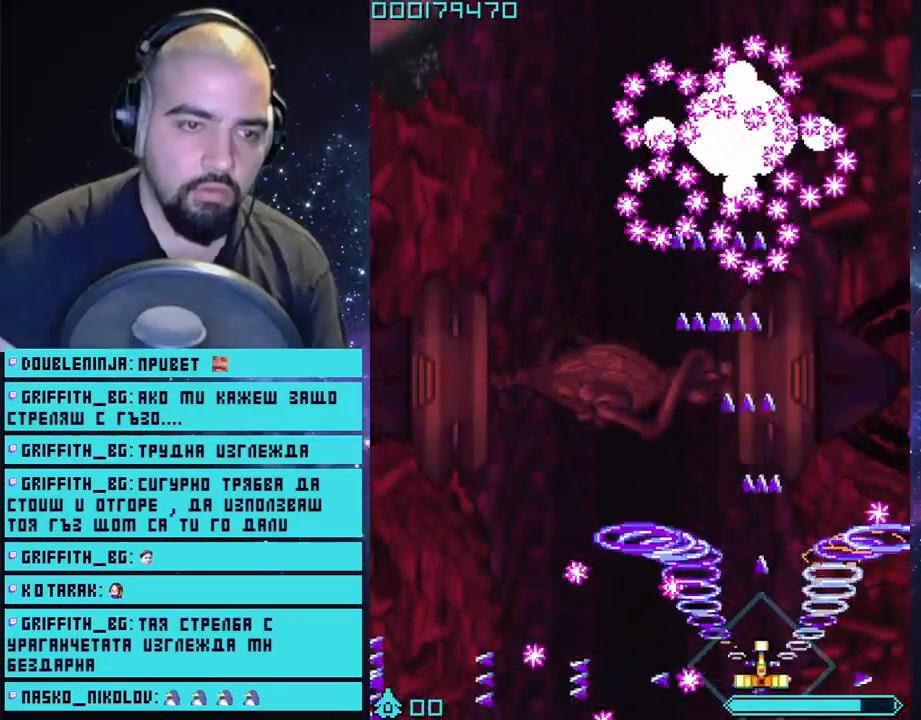
{"buttons": ["CROSS"], "left_stick": "center", "right_stick": "center", "events": [[17, "left_stick", "left"], [333, "left_stick", "center"]]}
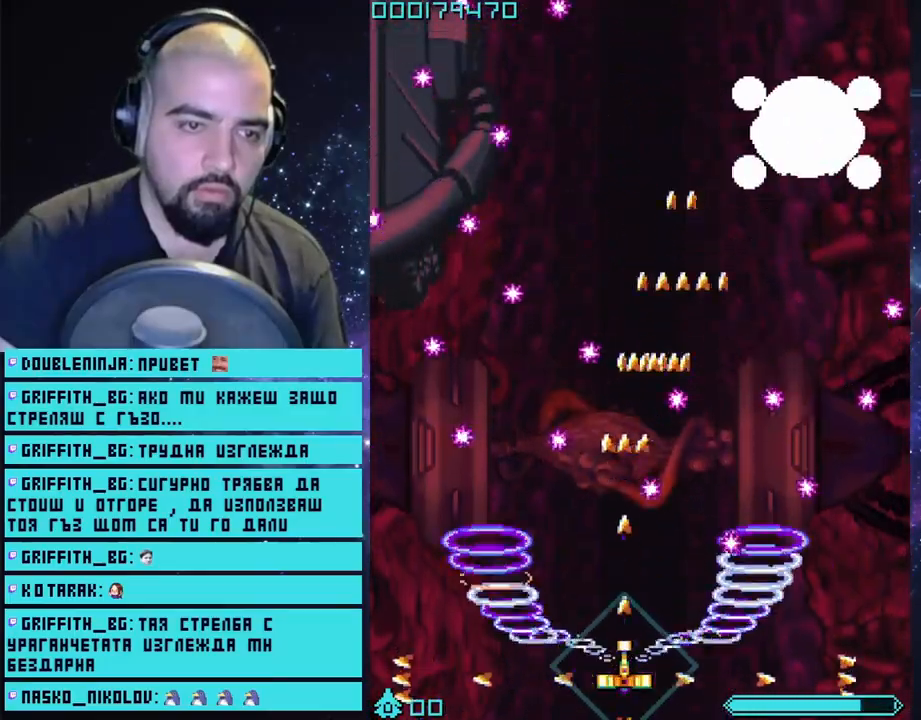
{"buttons": ["CROSS"], "left_stick": "center", "right_stick": "center", "events": []}
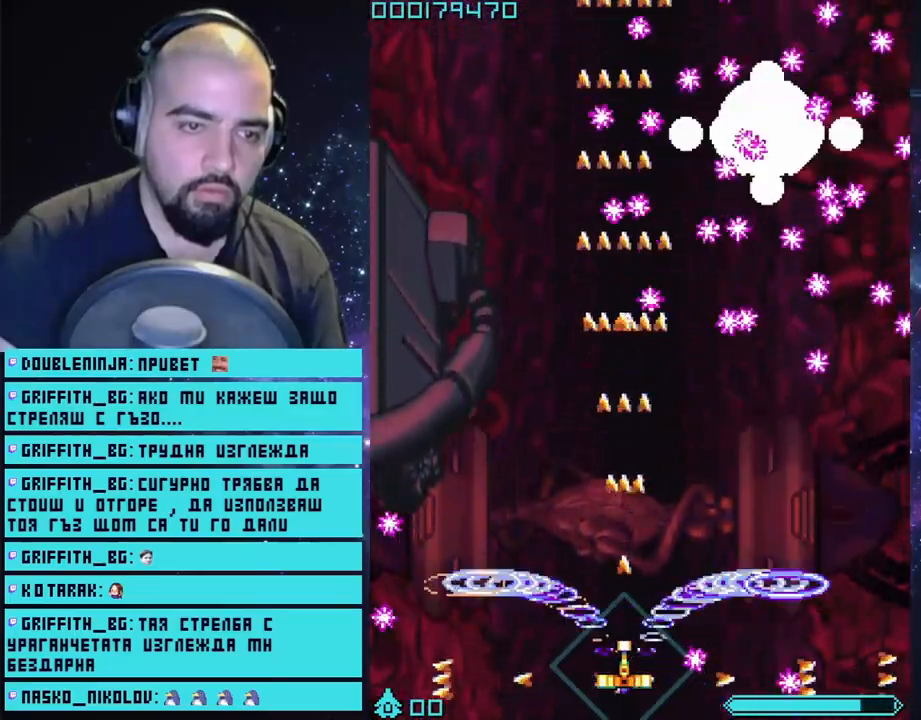
{"buttons": ["CROSS"], "left_stick": "center", "right_stick": "center", "events": []}
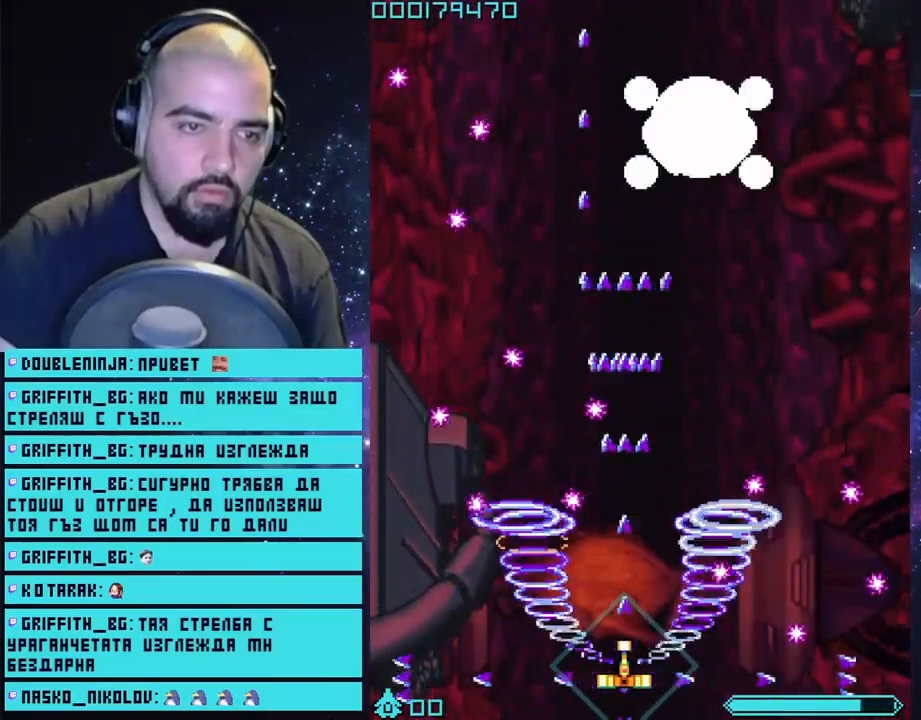
{"buttons": ["CROSS"], "left_stick": "center", "right_stick": "center", "events": []}
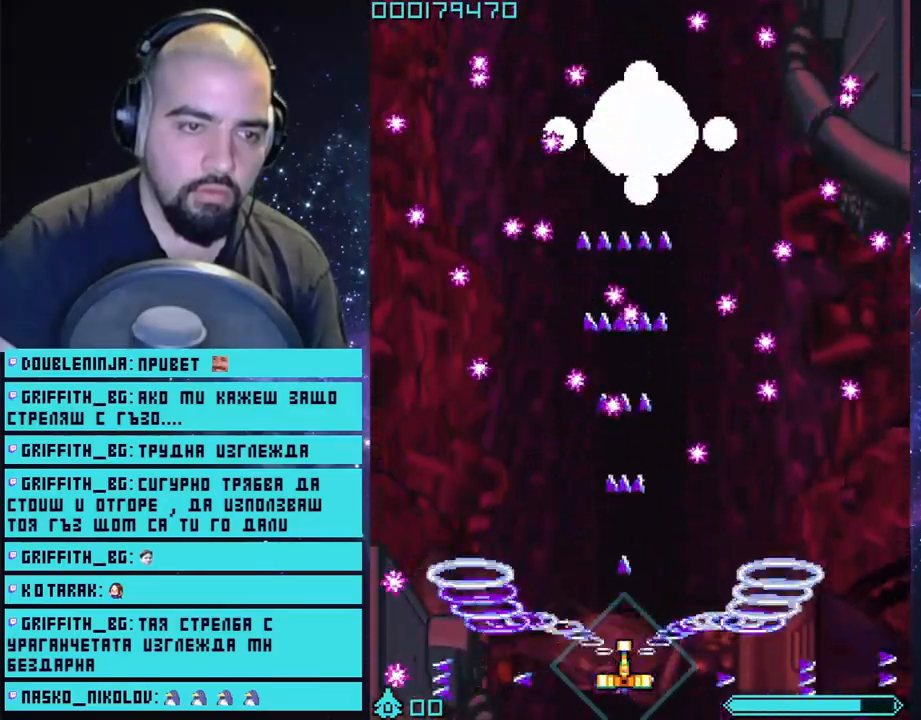
{"buttons": ["CROSS"], "left_stick": "center", "right_stick": "center", "events": [[33, "left_stick", "left"], [167, "left_stick", "center"]]}
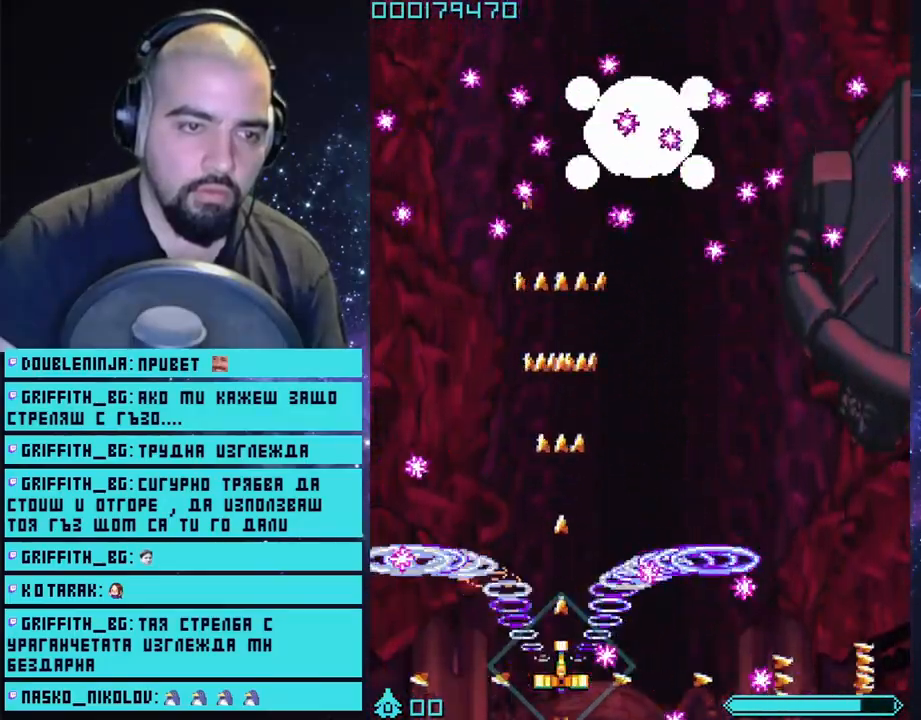
{"buttons": ["CROSS"], "left_stick": "center", "right_stick": "center", "events": [[183, "left_stick", "right"], [383, "left_stick", "center"]]}
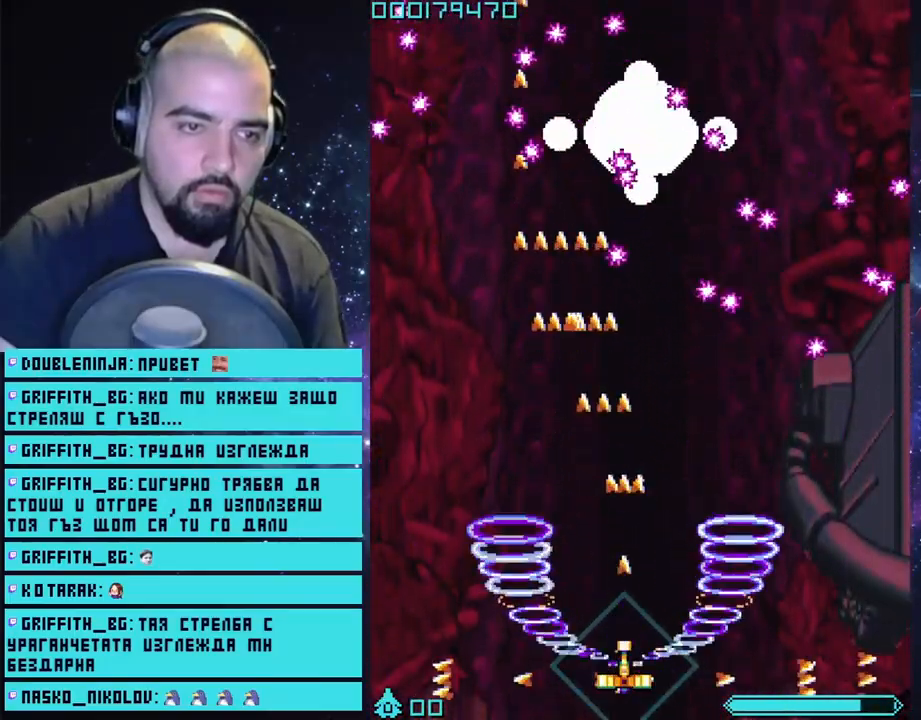
{"buttons": ["CROSS"], "left_stick": "center", "right_stick": "center", "events": []}
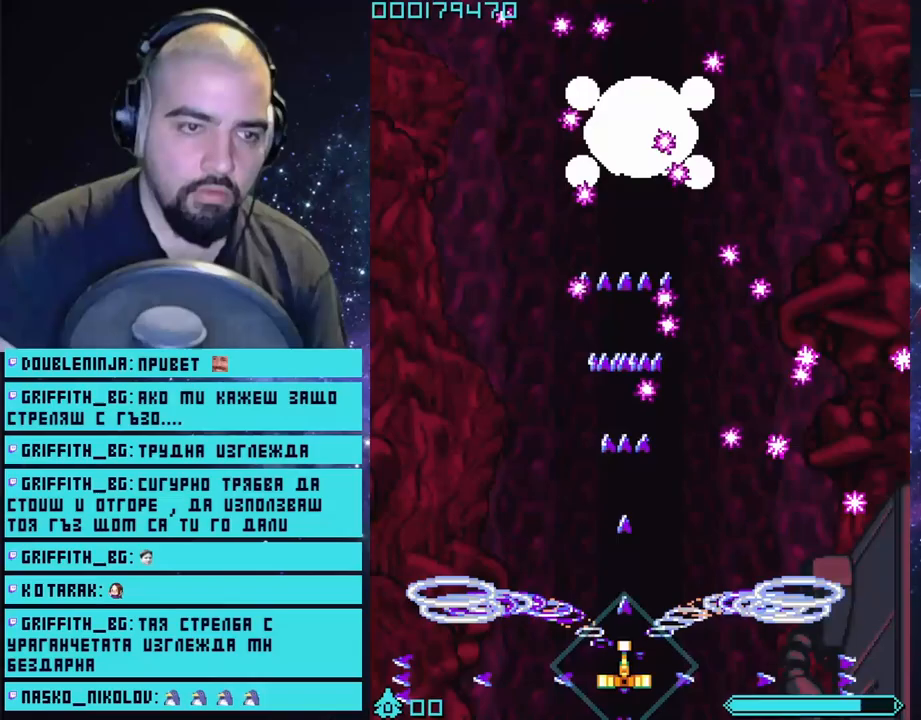
{"buttons": ["CROSS"], "left_stick": "center", "right_stick": "center", "events": []}